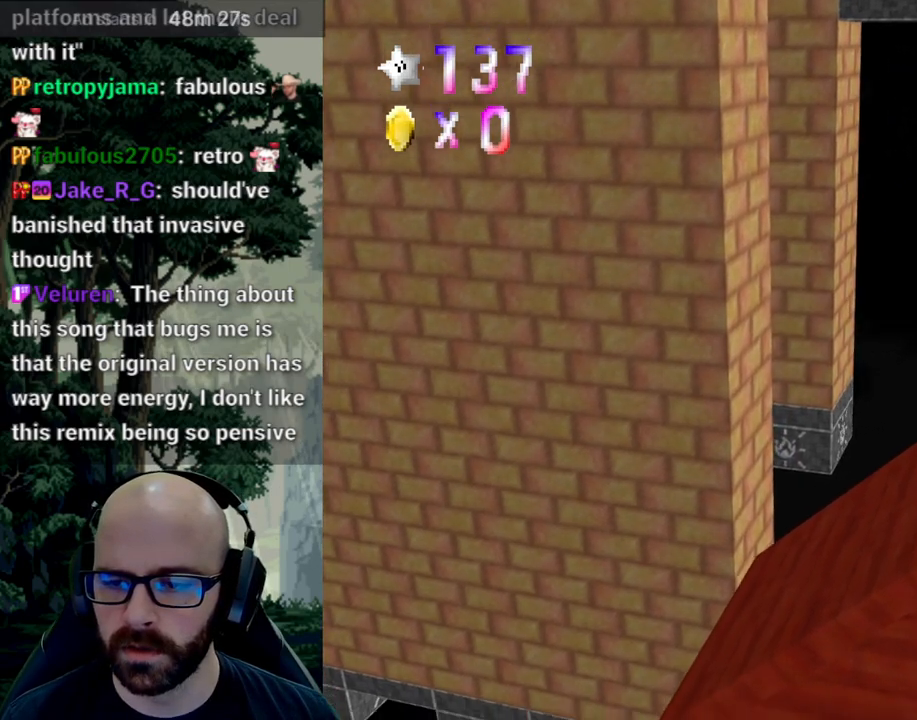
Gameplay with a controller (Xbox layout); each line is a JSON object with the inputs held at the frame after it (dt_ms = milliseconds from this image to that frame). "events" lists button and stick changes between this image and that frame as [ms after this image, input, new state], when the widget could be followed in between. Not read: B DPAD_DOWN DPAD_LEFT DPAD_RIGHT DPAD_UP L1 L2 L3 R1 R2 R3 SELECT START Y.
{"dt_ms": 500, "buttons": [], "left_stick": "center", "right_stick": "center", "events": [[33, "X", "up"], [67, "right_stick", "right"], [133, "left_stick", "center"], [250, "right_stick", "center"]]}
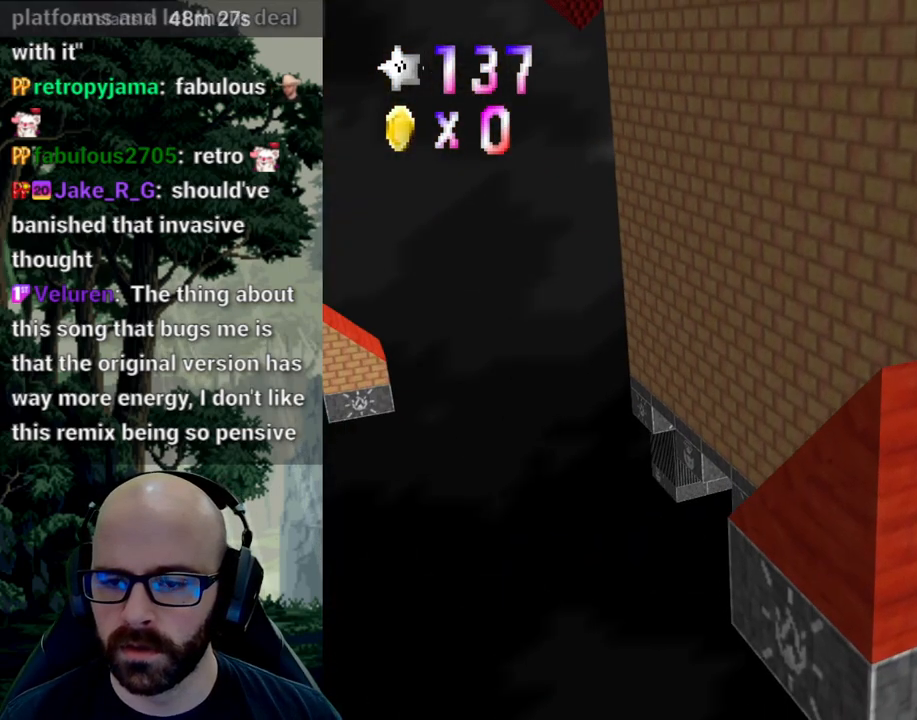
{"dt_ms": 500, "buttons": [], "left_stick": "up-right", "right_stick": "center", "events": [[183, "left_stick", "up-right"]]}
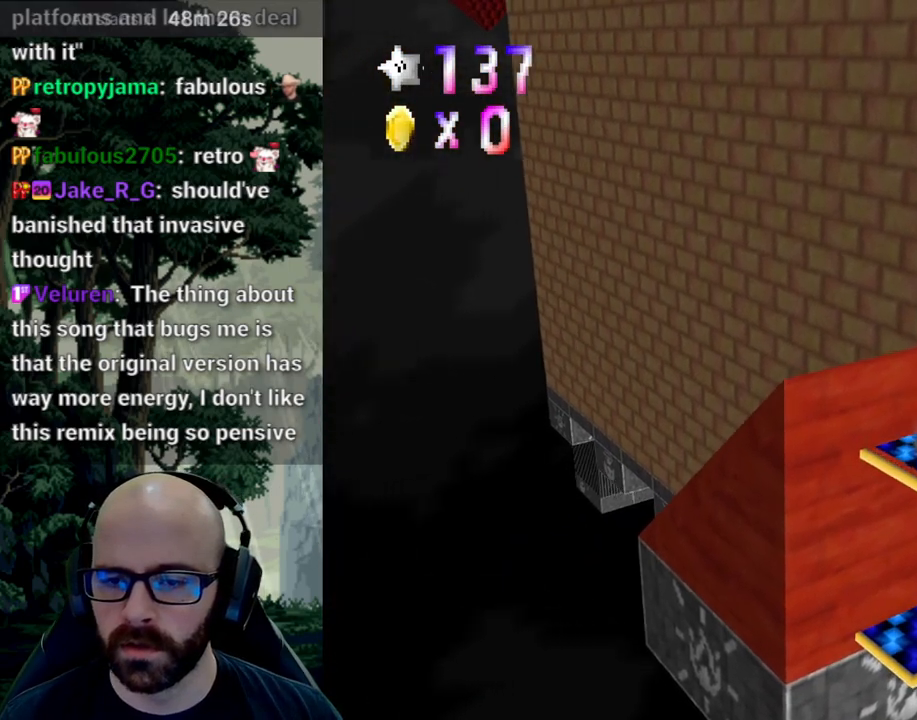
{"dt_ms": 1000, "buttons": [], "left_stick": "up", "right_stick": "center"}
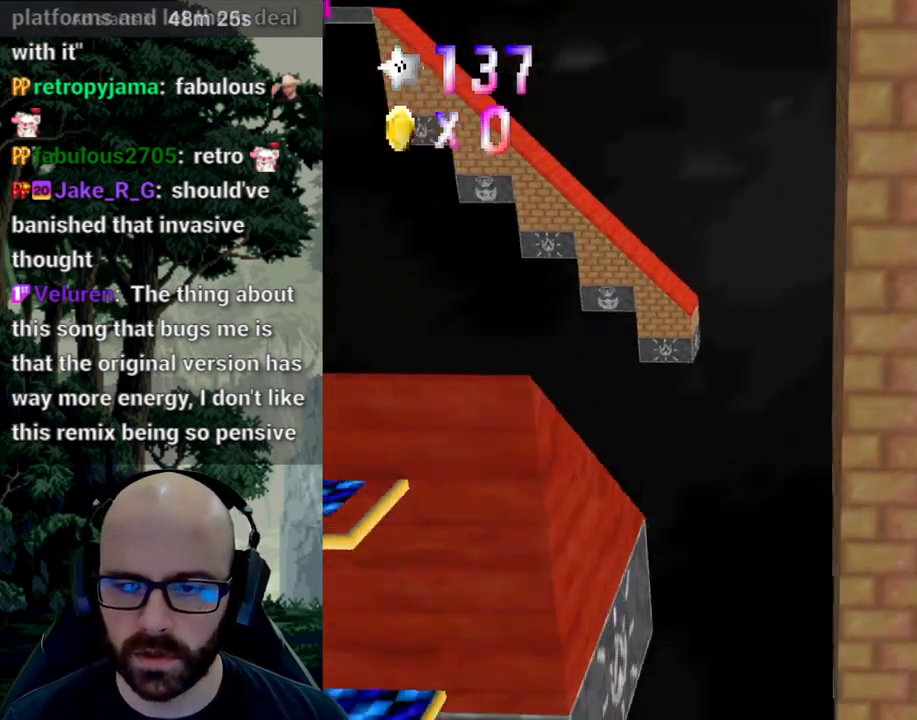
{"dt_ms": 500, "buttons": [], "left_stick": "up", "right_stick": "center", "events": [[100, "left_stick", "up-right"], [433, "left_stick", "up"]]}
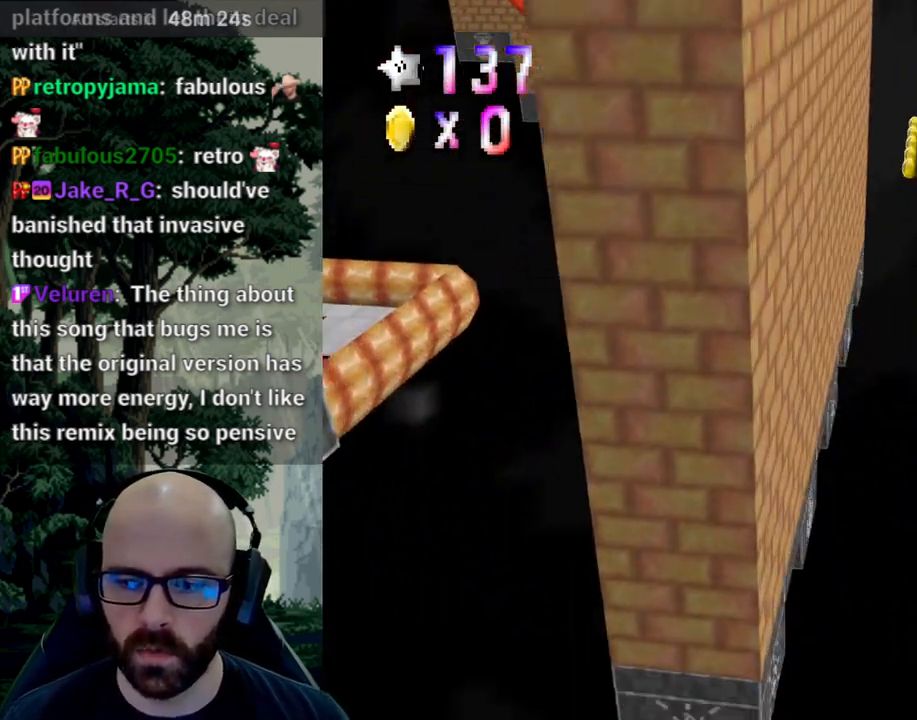
{"dt_ms": 500, "buttons": ["A"], "left_stick": "up-left", "right_stick": "down", "events": [[183, "left_stick", "up-left"], [250, "A", "down"], [300, "right_stick", "down"], [400, "right_stick", "center"], [467, "right_stick", "down"]]}
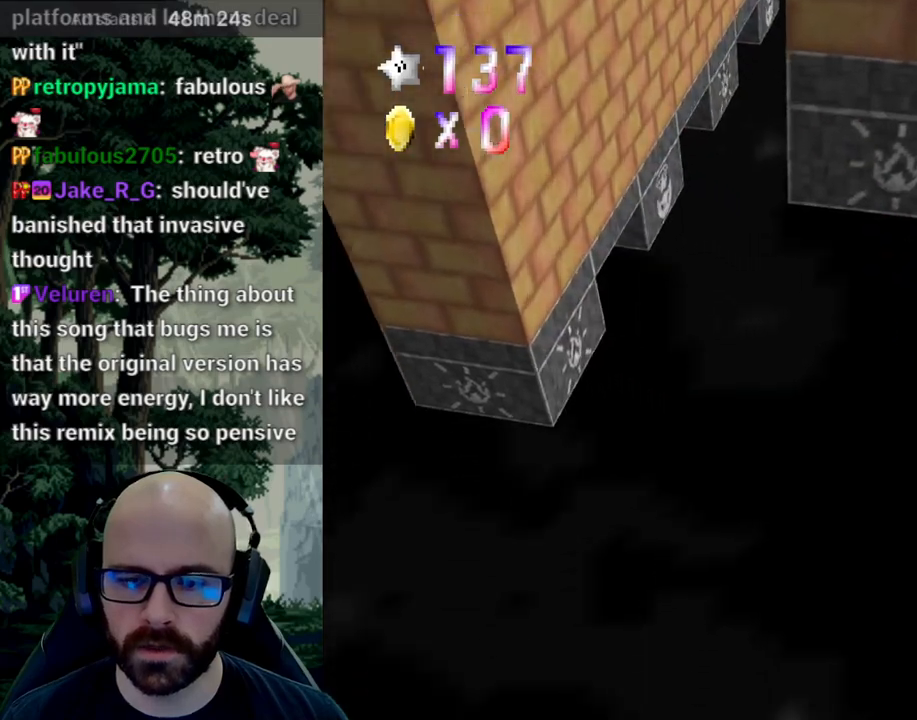
{"dt_ms": 500, "buttons": [], "left_stick": "up-left", "right_stick": "center"}
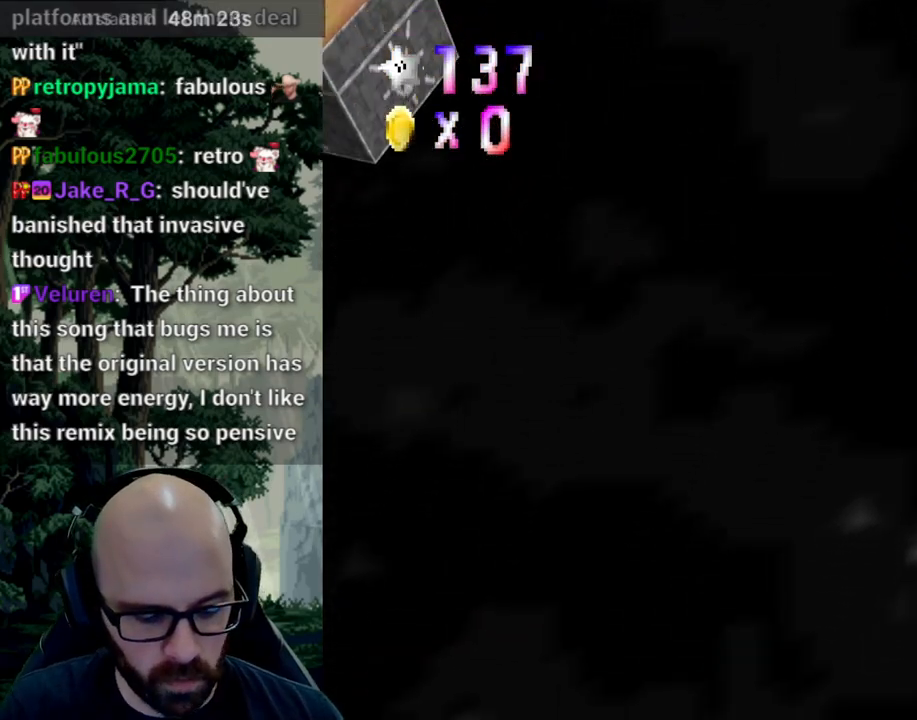
{"dt_ms": 500, "buttons": [], "left_stick": "center", "right_stick": "center", "events": [[17, "left_stick", "center"]]}
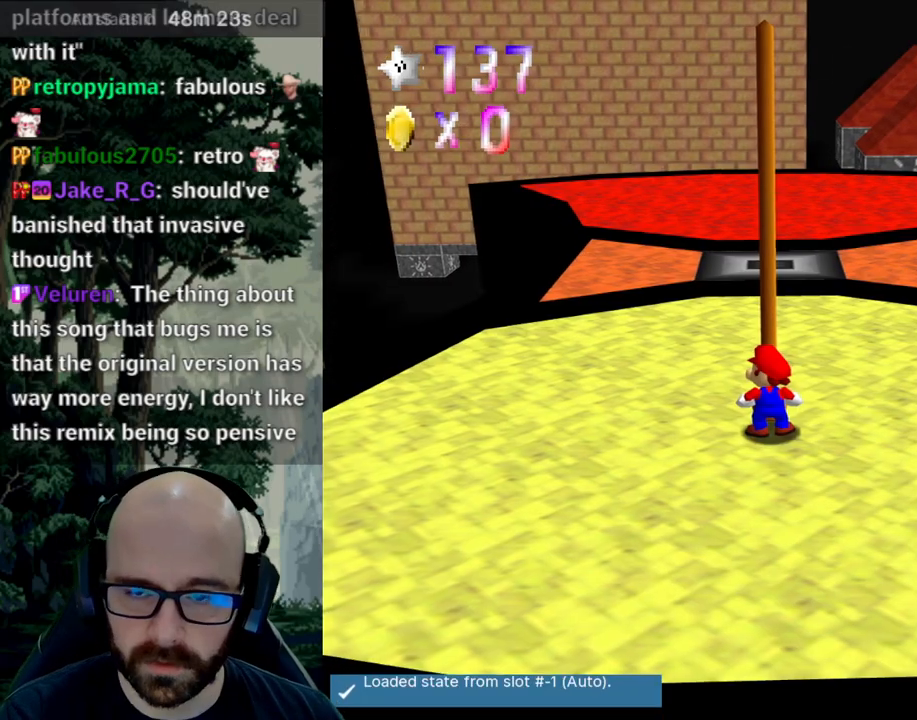
{"dt_ms": 500, "buttons": [], "left_stick": "up", "right_stick": "center", "events": [[133, "left_stick", "up"]]}
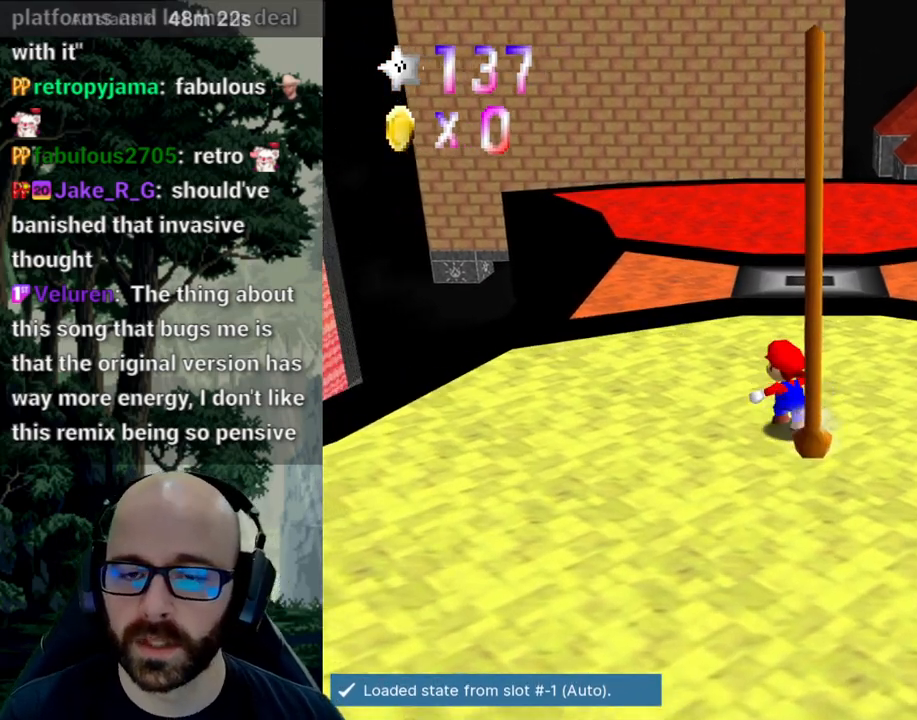
{"dt_ms": 500, "buttons": ["A"], "left_stick": "up", "right_stick": "down", "events": [[350, "A", "down"], [350, "right_stick", "down"]]}
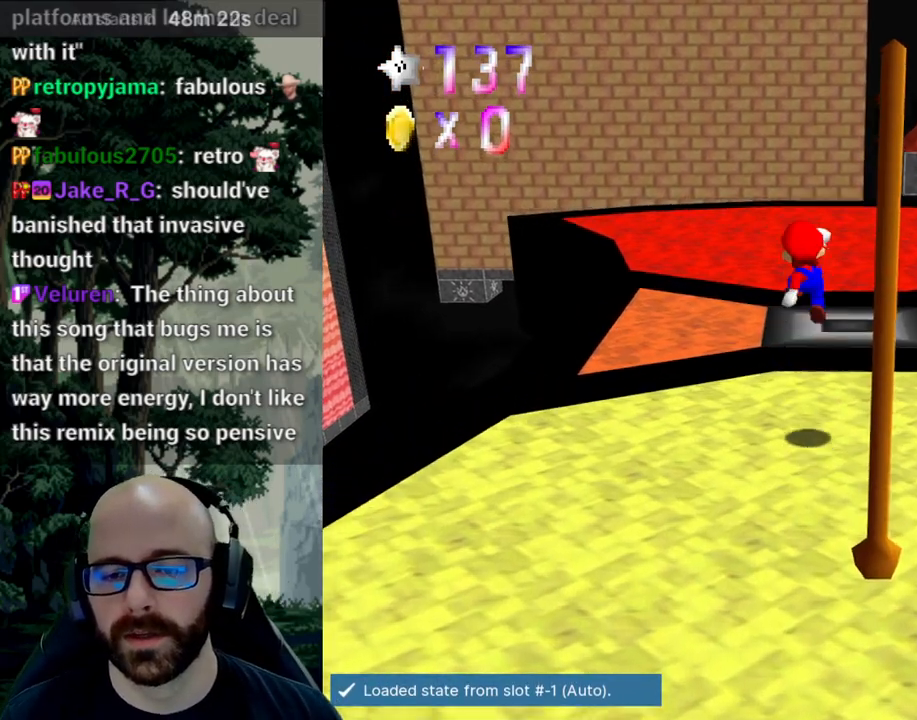
{"dt_ms": 500, "buttons": ["X"], "left_stick": "up-left", "right_stick": "center"}
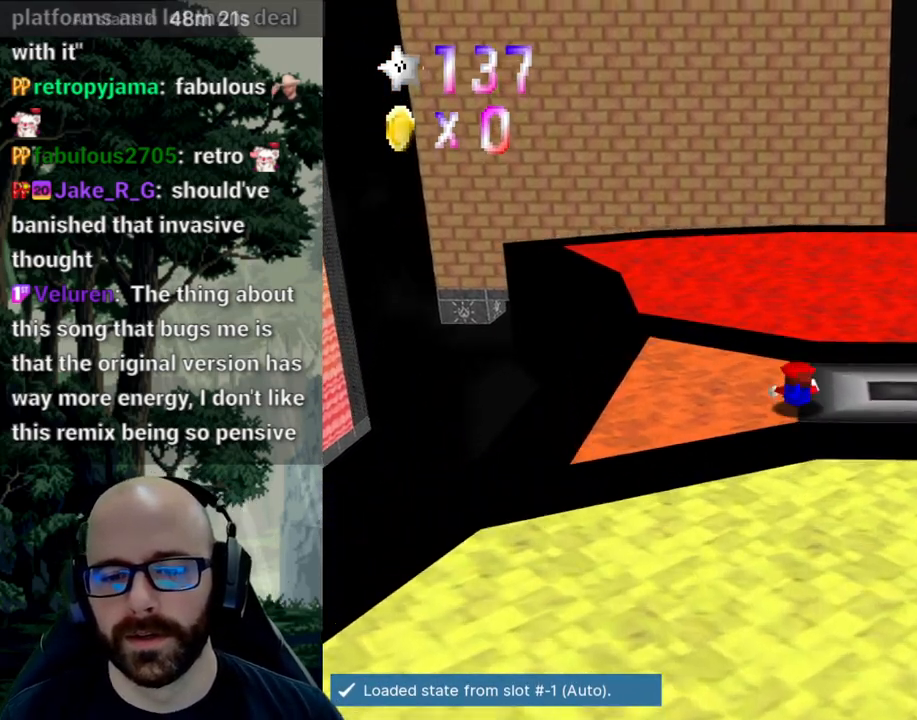
{"dt_ms": 1000, "buttons": [], "left_stick": "up-left", "right_stick": "center"}
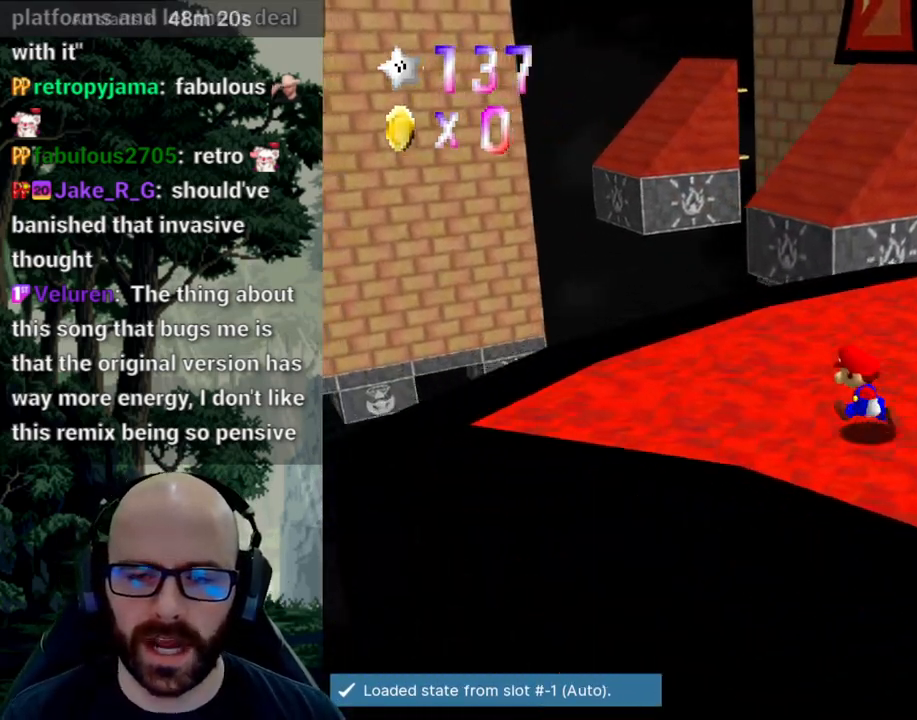
{"dt_ms": 500, "buttons": [], "left_stick": "up", "right_stick": "center", "events": [[400, "left_stick", "up"]]}
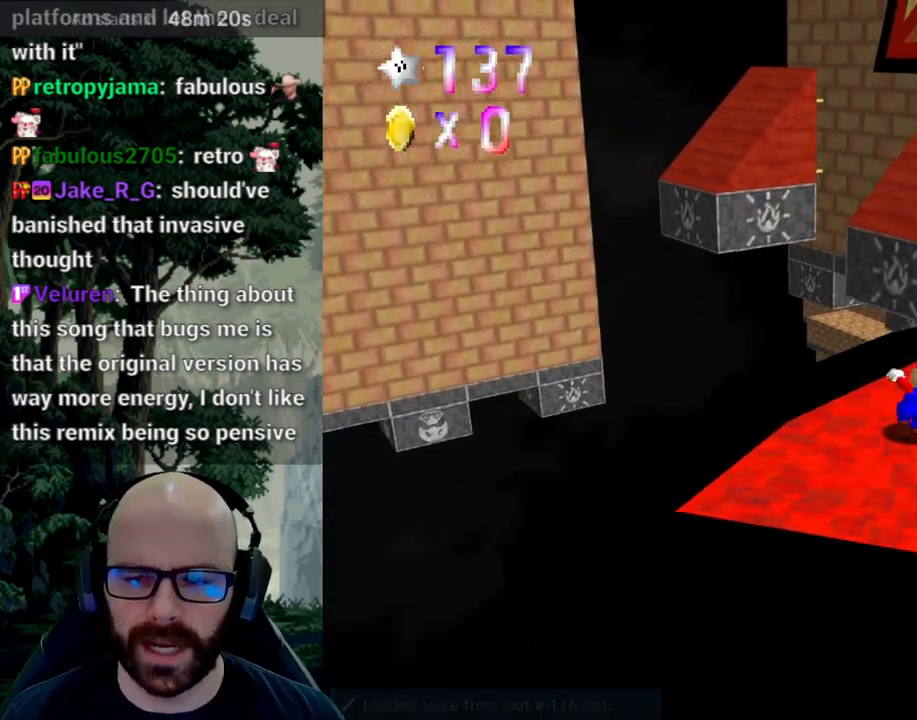
{"dt_ms": 500, "buttons": [], "left_stick": "up", "right_stick": "center", "events": [[117, "A", "down"], [233, "A", "up"]]}
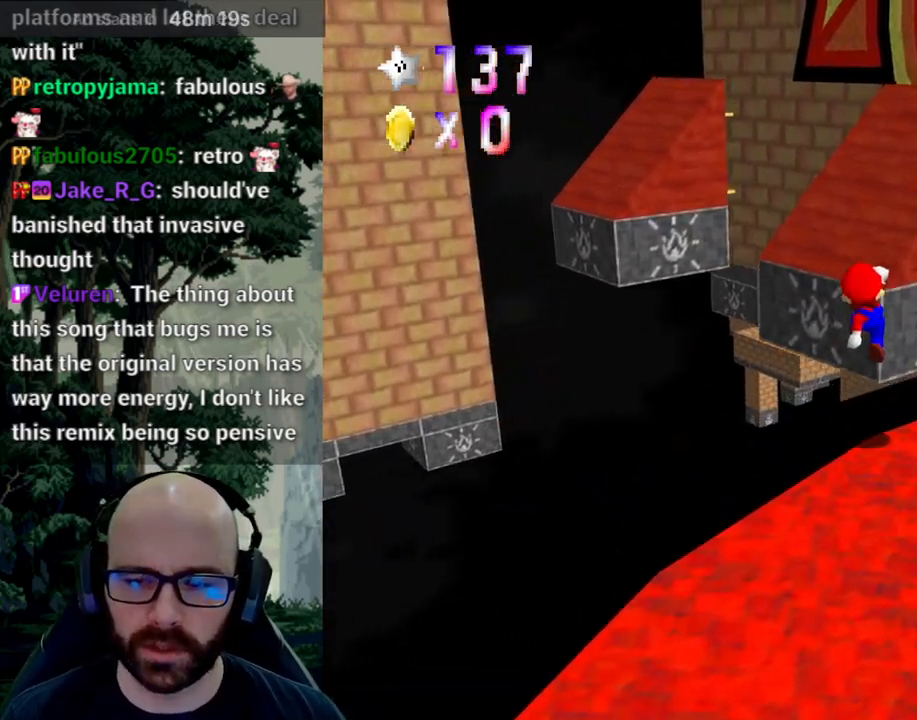
{"dt_ms": 500, "buttons": ["A"], "left_stick": "up", "right_stick": "center", "events": [[50, "left_stick", "up-right"], [150, "left_stick", "up"], [250, "A", "down"]]}
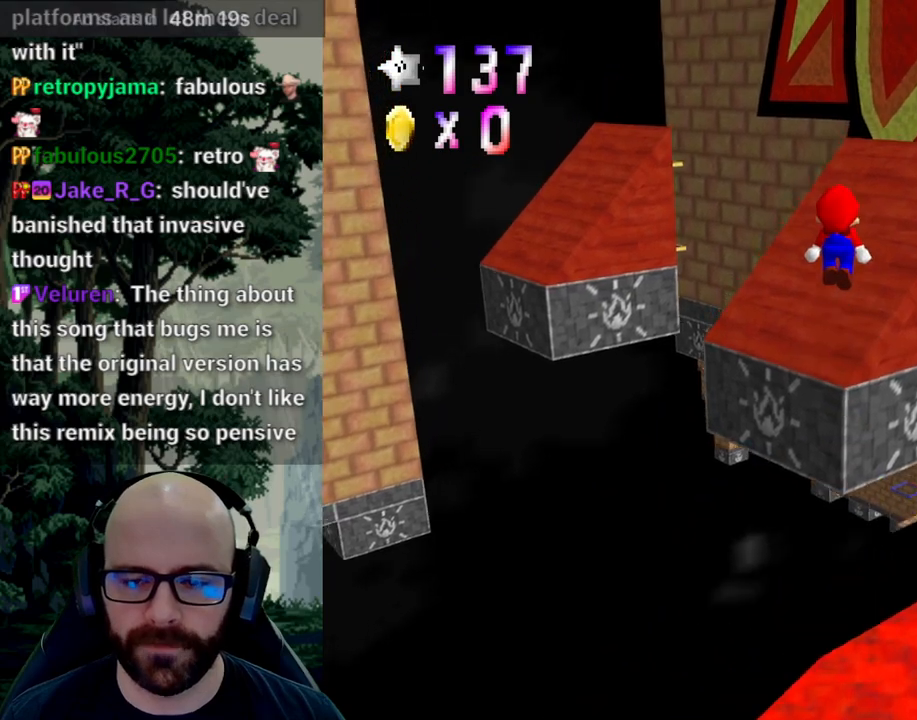
{"dt_ms": 500, "buttons": [], "left_stick": "up", "right_stick": "center", "events": [[450, "A", "up"]]}
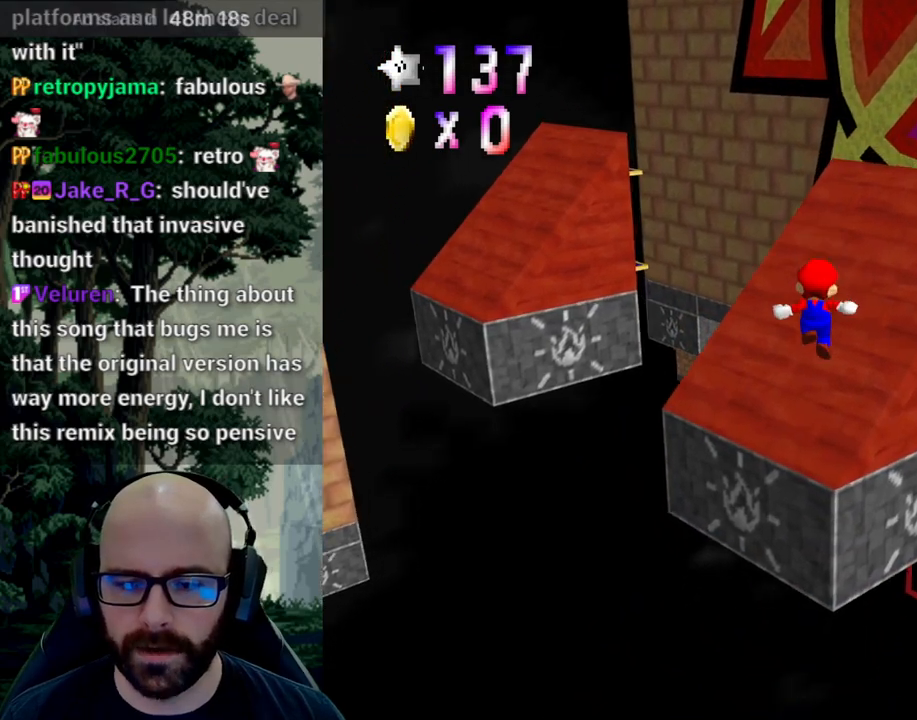
{"dt_ms": 500, "buttons": ["A"], "left_stick": "right", "right_stick": "center", "events": [[167, "left_stick", "up-right"], [333, "A", "down"], [417, "left_stick", "right"]]}
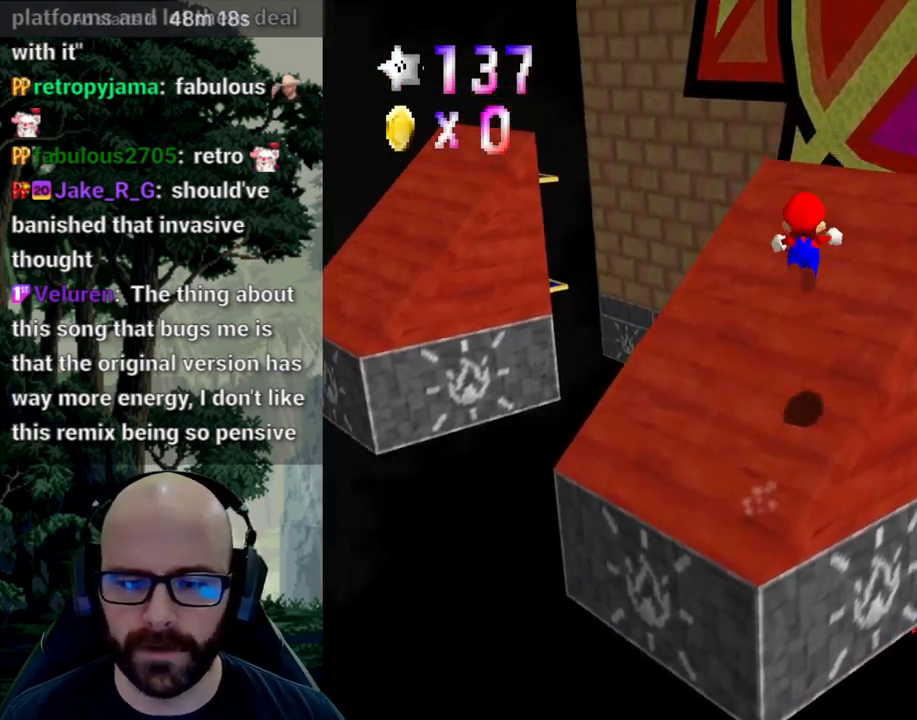
{"dt_ms": 500, "buttons": ["A"], "left_stick": "down-right", "right_stick": "center", "events": [[83, "right_stick", "down"], [133, "right_stick", "center"], [350, "left_stick", "down-right"]]}
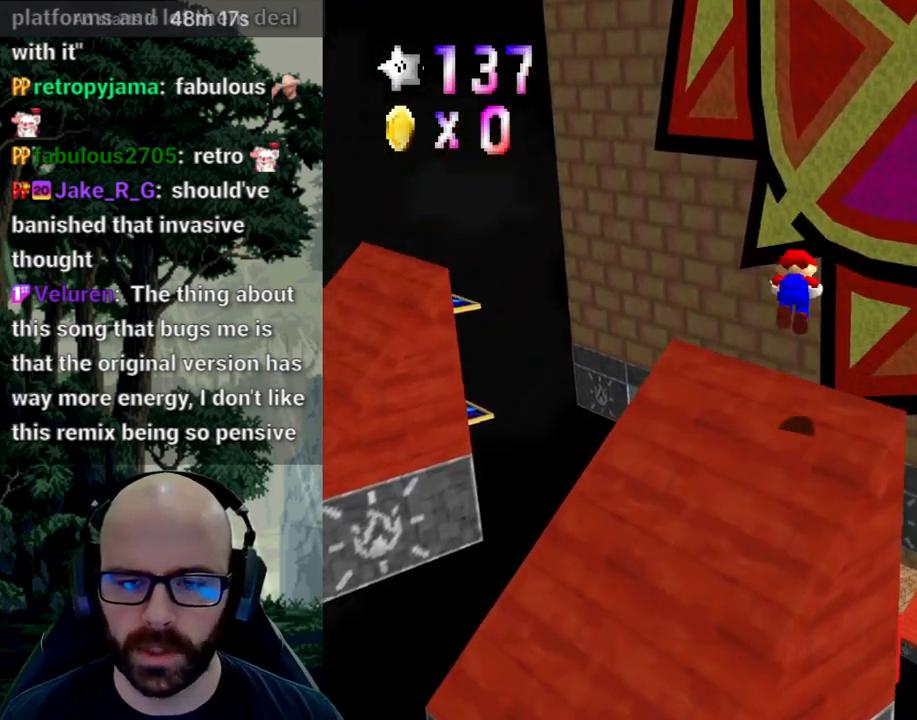
{"dt_ms": 500, "buttons": [], "left_stick": "center", "right_stick": "center", "events": [[50, "left_stick", "up-right"], [133, "A", "up"], [133, "left_stick", "down"], [233, "left_stick", "center"], [350, "right_stick", "right"], [483, "right_stick", "center"]]}
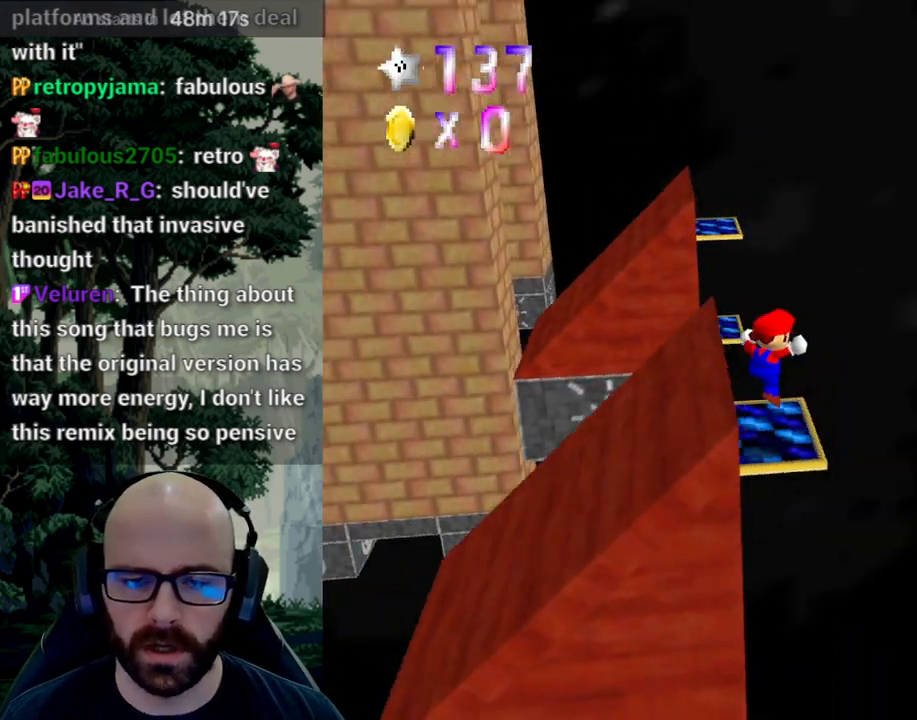
{"dt_ms": 500, "buttons": [], "left_stick": "up", "right_stick": "center", "events": [[433, "left_stick", "up"]]}
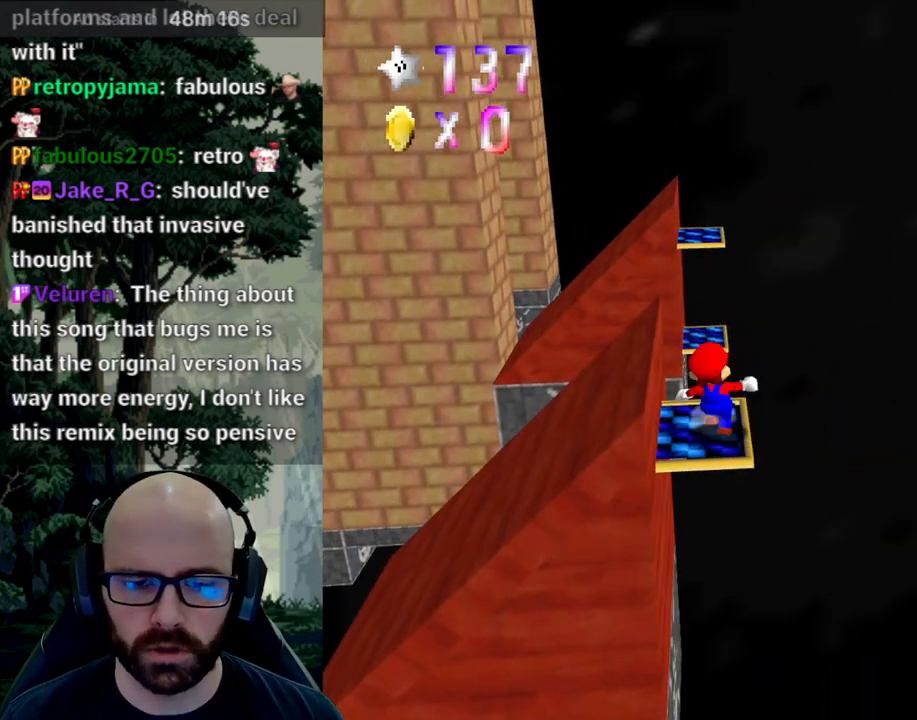
{"dt_ms": 500, "buttons": ["A"], "left_stick": "up", "right_stick": "center", "events": [[333, "A", "down"]]}
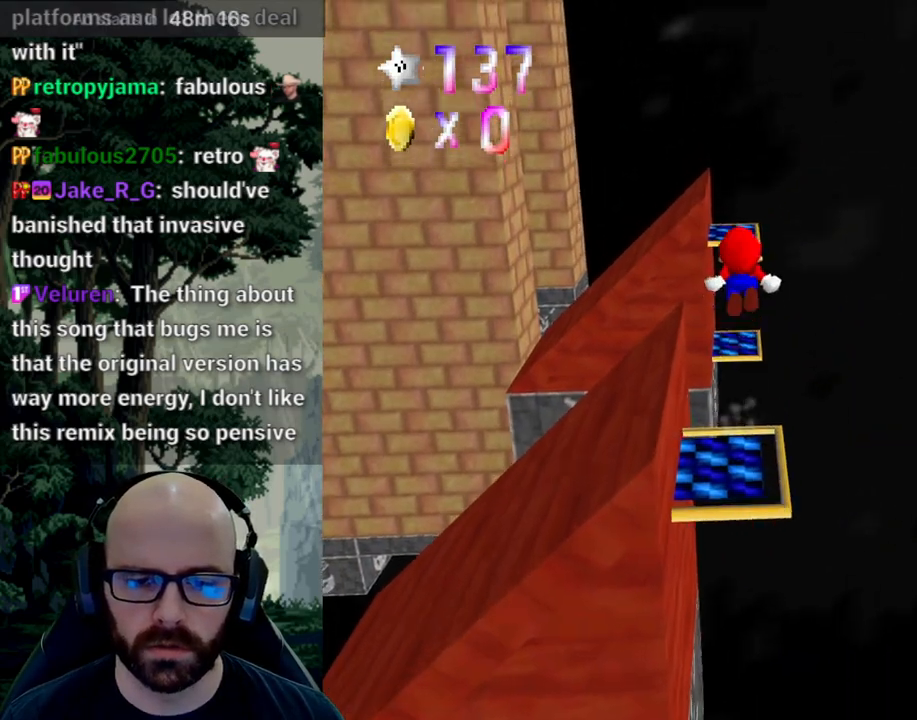
{"dt_ms": 500, "buttons": [], "left_stick": "center", "right_stick": "right", "events": [[150, "A", "up"], [433, "right_stick", "right"], [483, "left_stick", "center"]]}